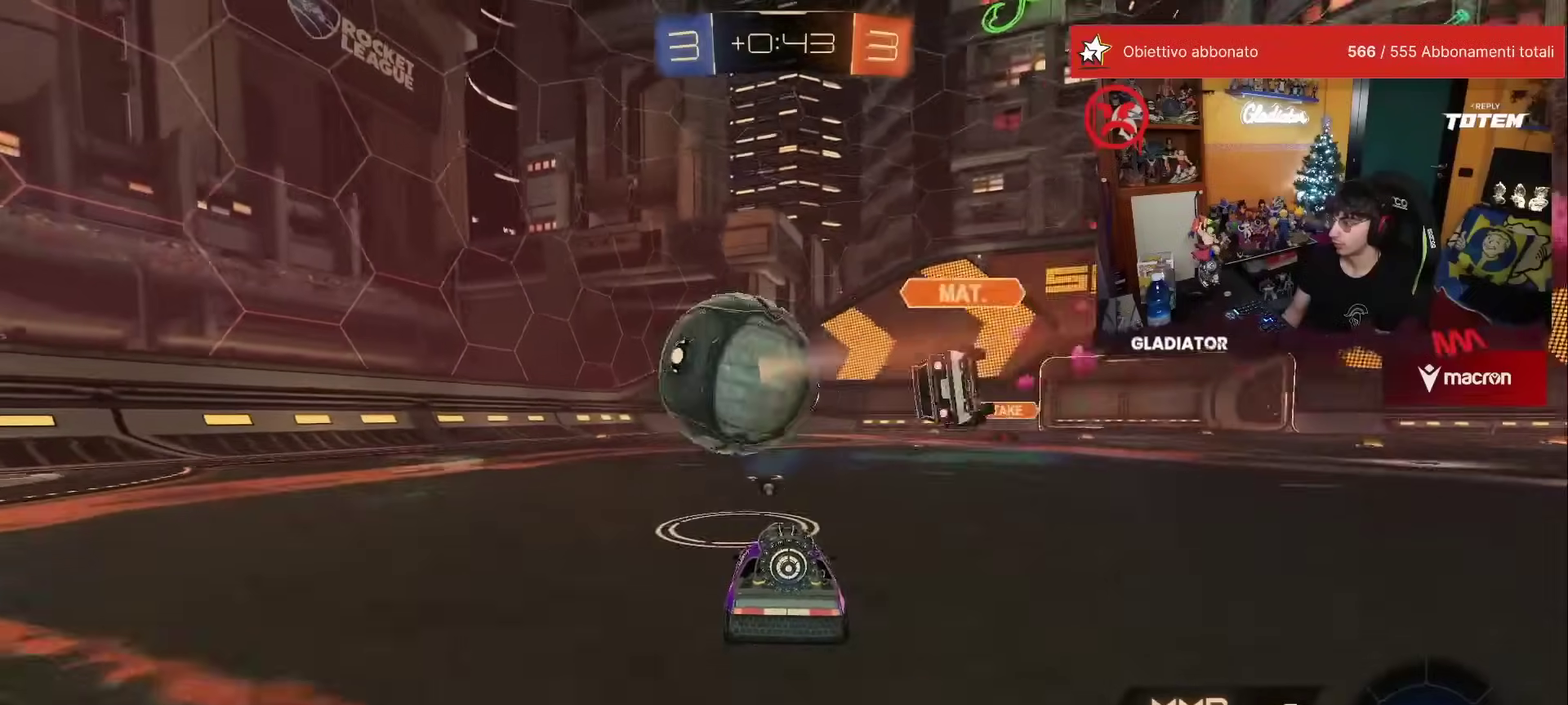
Gameplay with a controller (Xbox layout); each line is a JSON object with the inputs held at the frame after it. "events" lists button and stick changes between this image and that frame as [ms after this image, input, new state], when the widget could be followed in between. This overlay highlights the sticks when they move; stick clicks (L3) are not distinguishable. Not read: L3 R3.
{"buttons": ["R2"], "left_stick": "down", "events": [[83, "A", "down"], [83, "R1", "down"], [167, "L1", "down"], [183, "left_stick", "up-left"], [300, "A", "up"], [300, "L1", "up"], [300, "left_stick", "down"], [317, "R1", "up"], [417, "X", "down"], [500, "X", "up"]]}
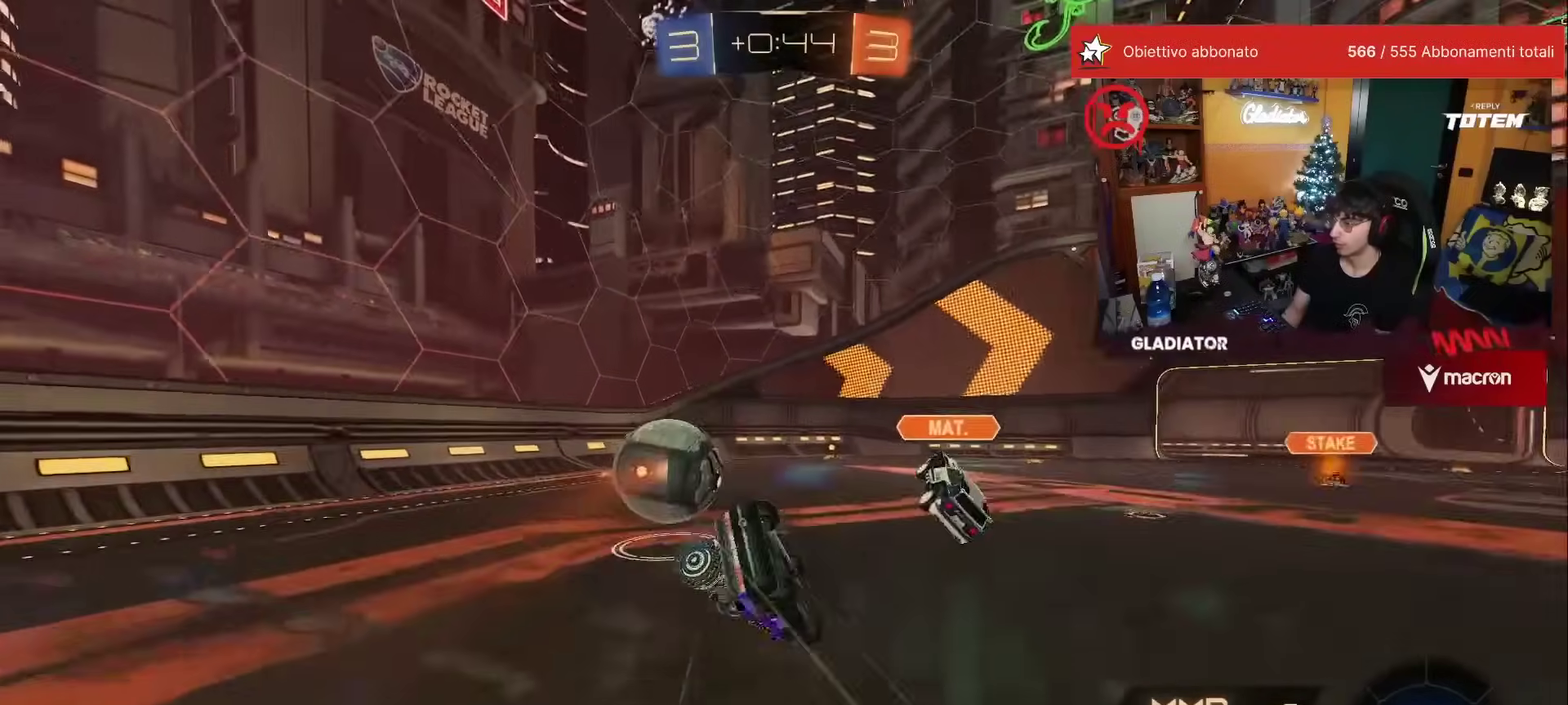
{"buttons": ["L1", "R2"], "left_stick": "down-left", "events": [[83, "left_stick", "center"], [167, "X", "down"], [167, "left_stick", "down-left"], [183, "L1", "down"], [383, "X", "up"]]}
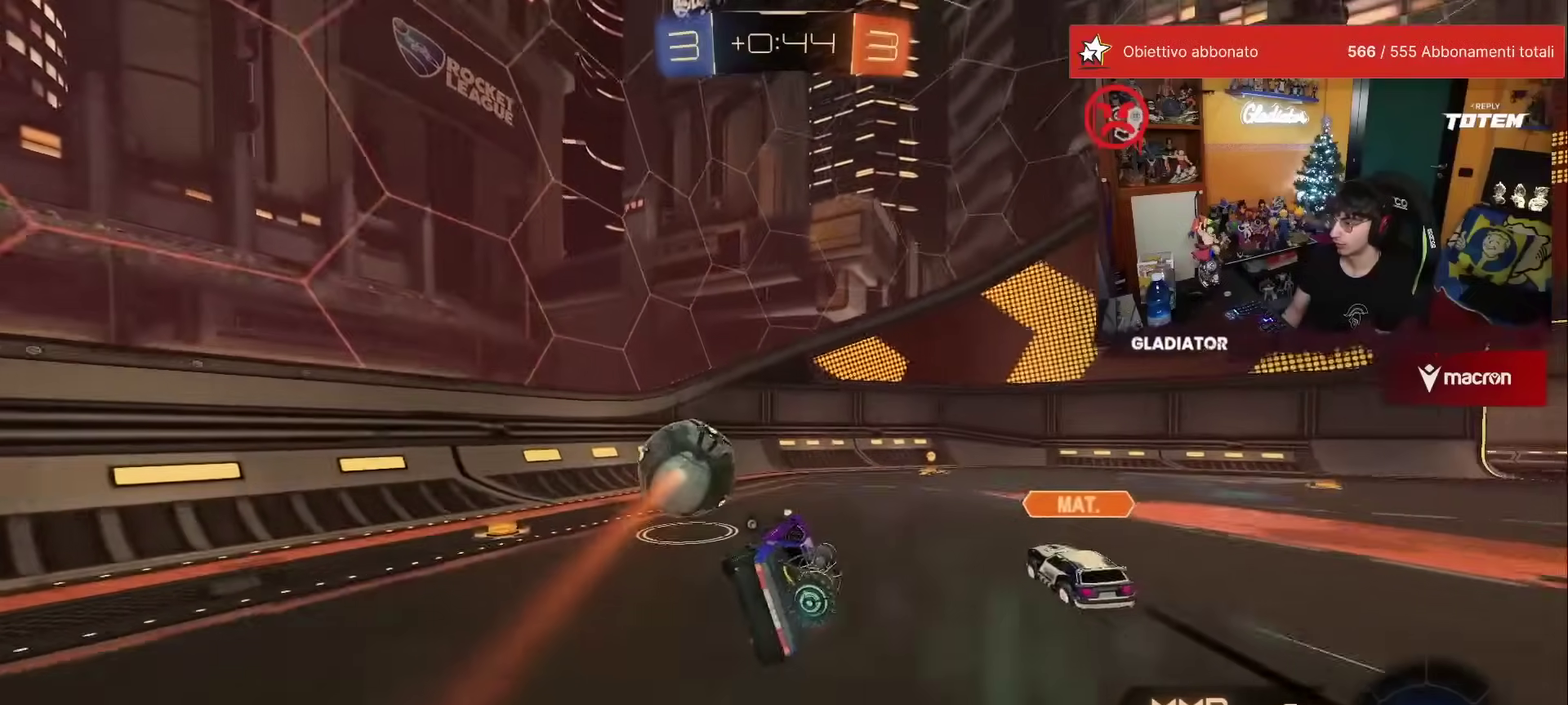
{"buttons": ["A", "X", "R1", "R2"], "left_stick": "down", "events": [[50, "L1", "up"], [133, "left_stick", "center"], [400, "left_stick", "down"], [417, "A", "down"], [433, "X", "down"], [450, "R1", "down"]]}
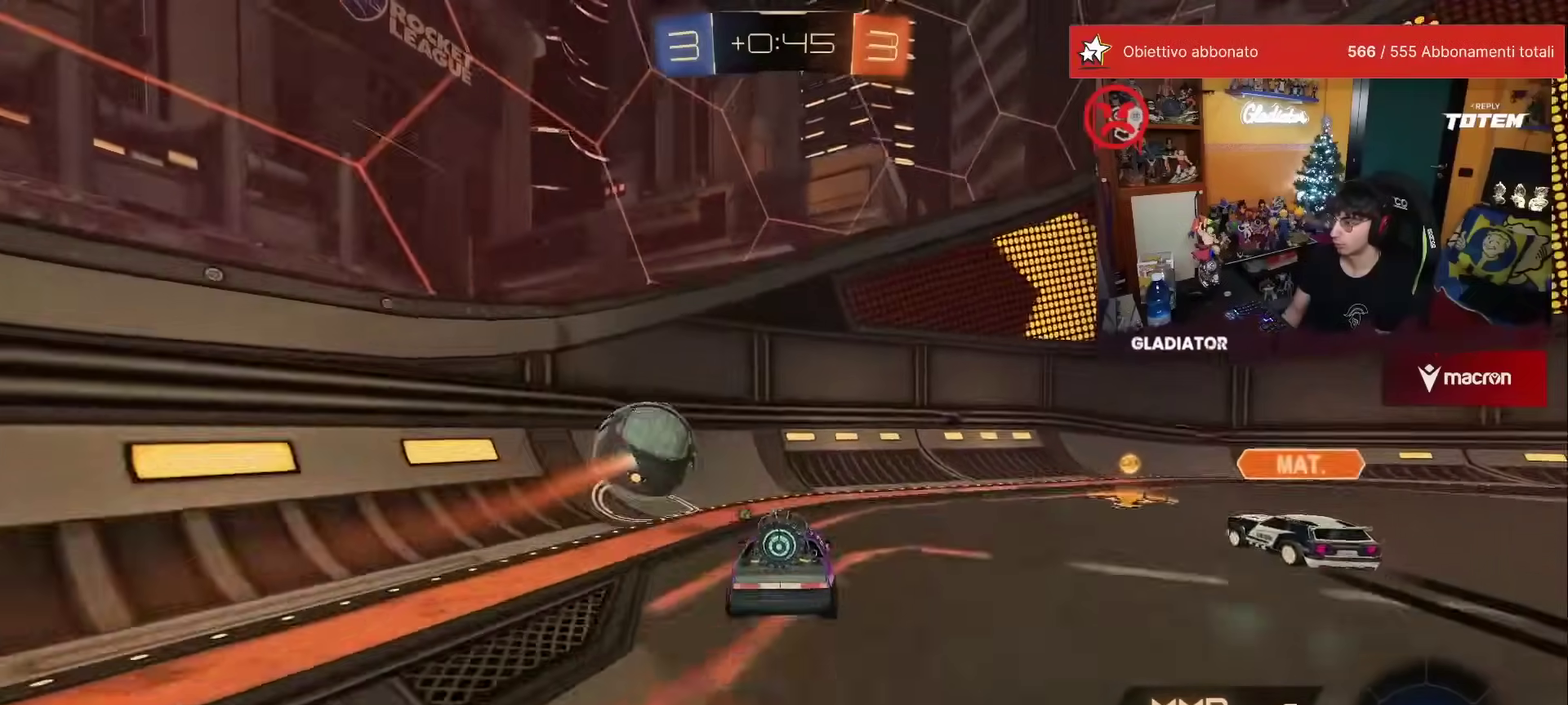
{"buttons": ["Y", "L2"], "left_stick": "center", "events": [[100, "X", "up"], [117, "left_stick", "center"], [133, "A", "up"], [183, "A", "down"], [183, "left_stick", "down"], [200, "X", "down"], [283, "X", "up"], [300, "R1", "up"], [333, "A", "up"], [417, "R2", "up"], [417, "left_stick", "center"], [450, "L2", "down"], [483, "Y", "down"]]}
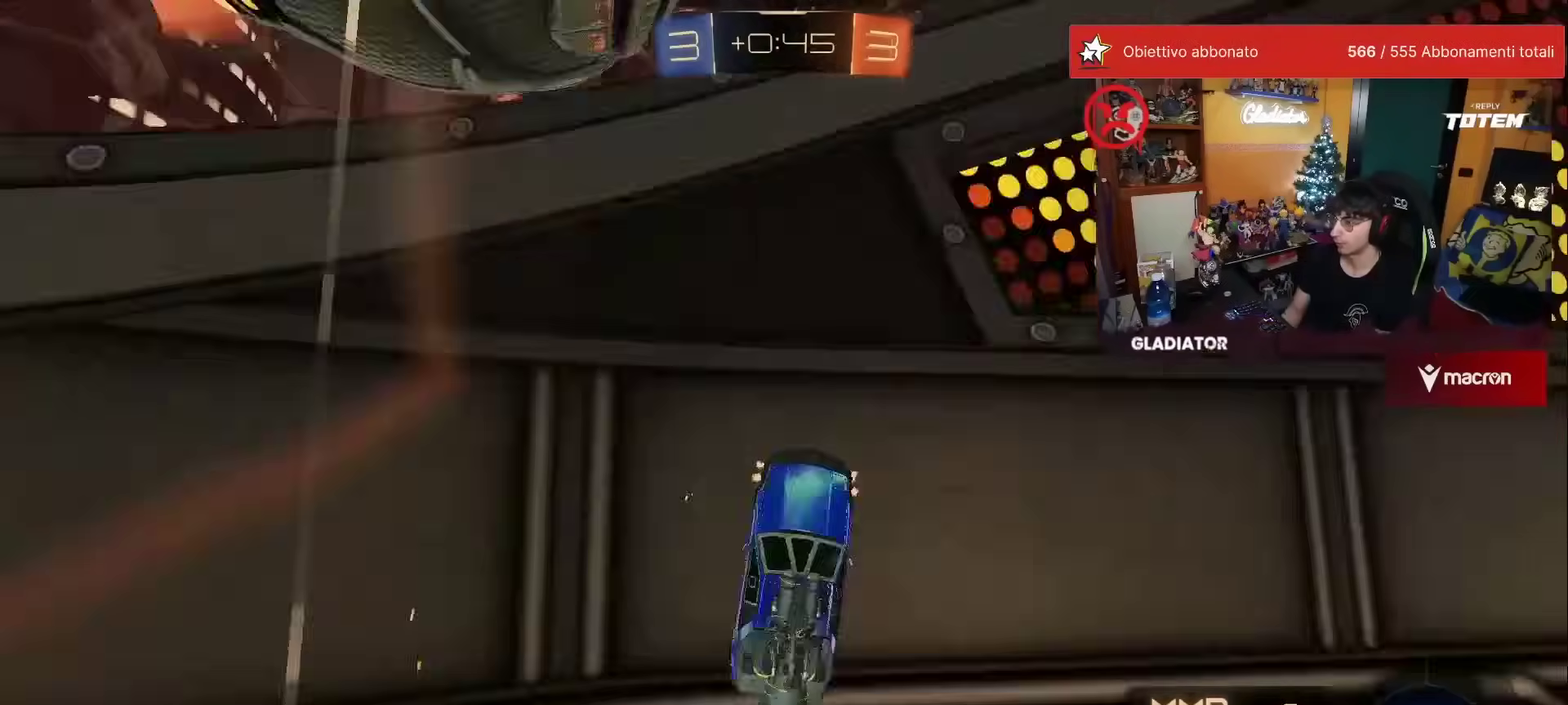
{"buttons": ["L2"], "left_stick": "center", "events": [[50, "Y", "up"]]}
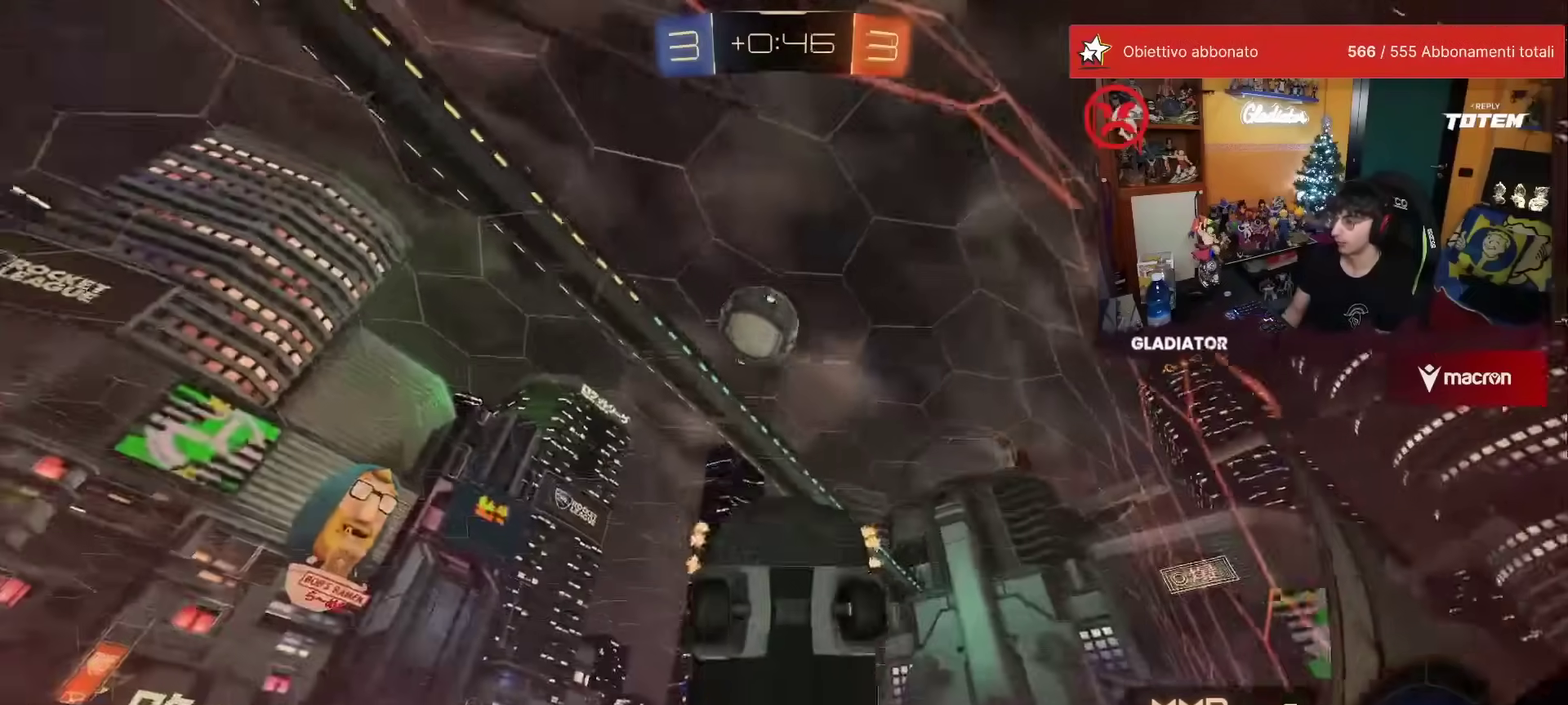
{"buttons": ["A", "L2"], "left_stick": "down-left", "events": [[117, "left_stick", "left"], [467, "A", "down"], [467, "left_stick", "down-left"]]}
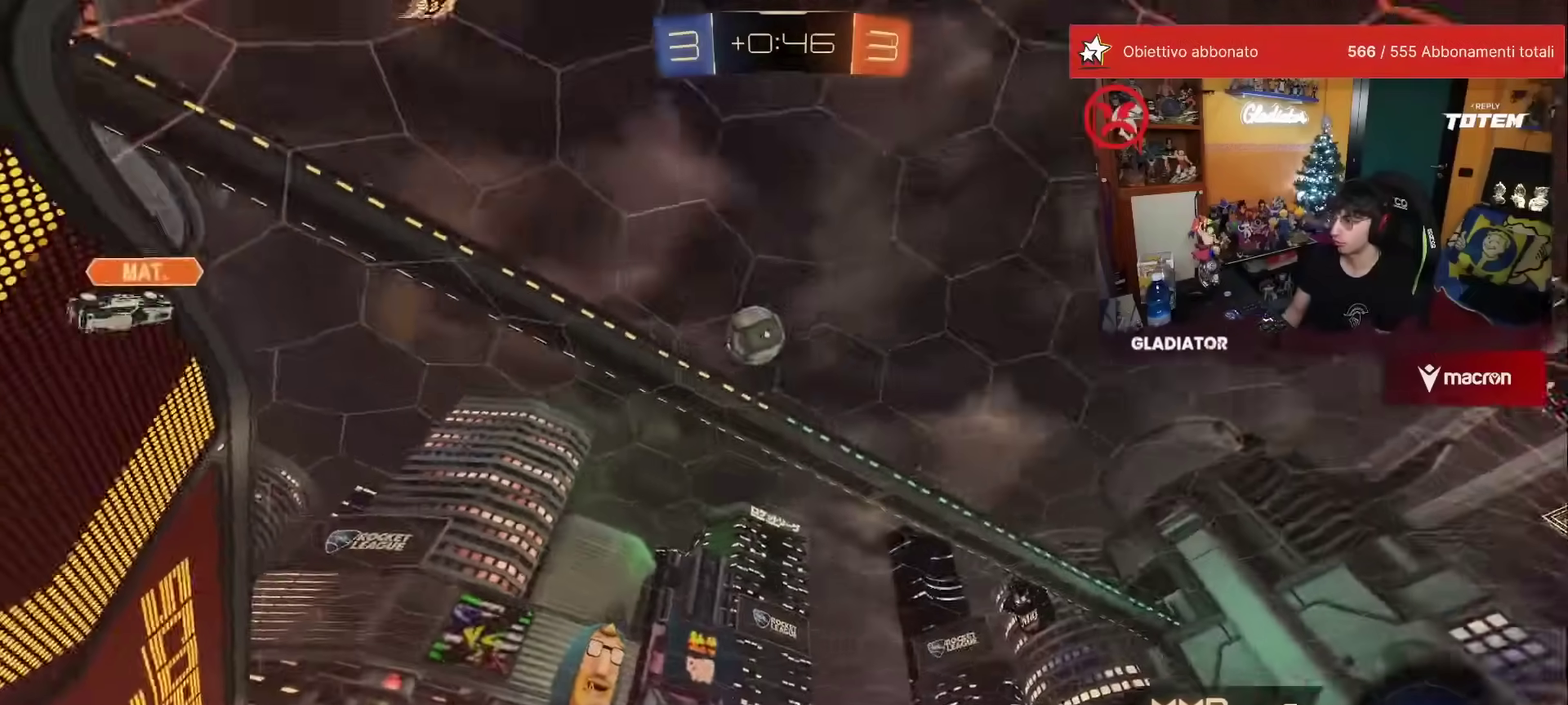
{"buttons": ["X", "L1", "R2"], "left_stick": "up", "events": [[17, "L2", "up"], [17, "left_stick", "down"], [33, "A", "up"], [100, "A", "down"], [167, "R2", "down"], [183, "A", "up"], [267, "Y", "down"], [333, "Y", "up"], [483, "left_stick", "up"], [500, "L1", "down"], [500, "X", "down"]]}
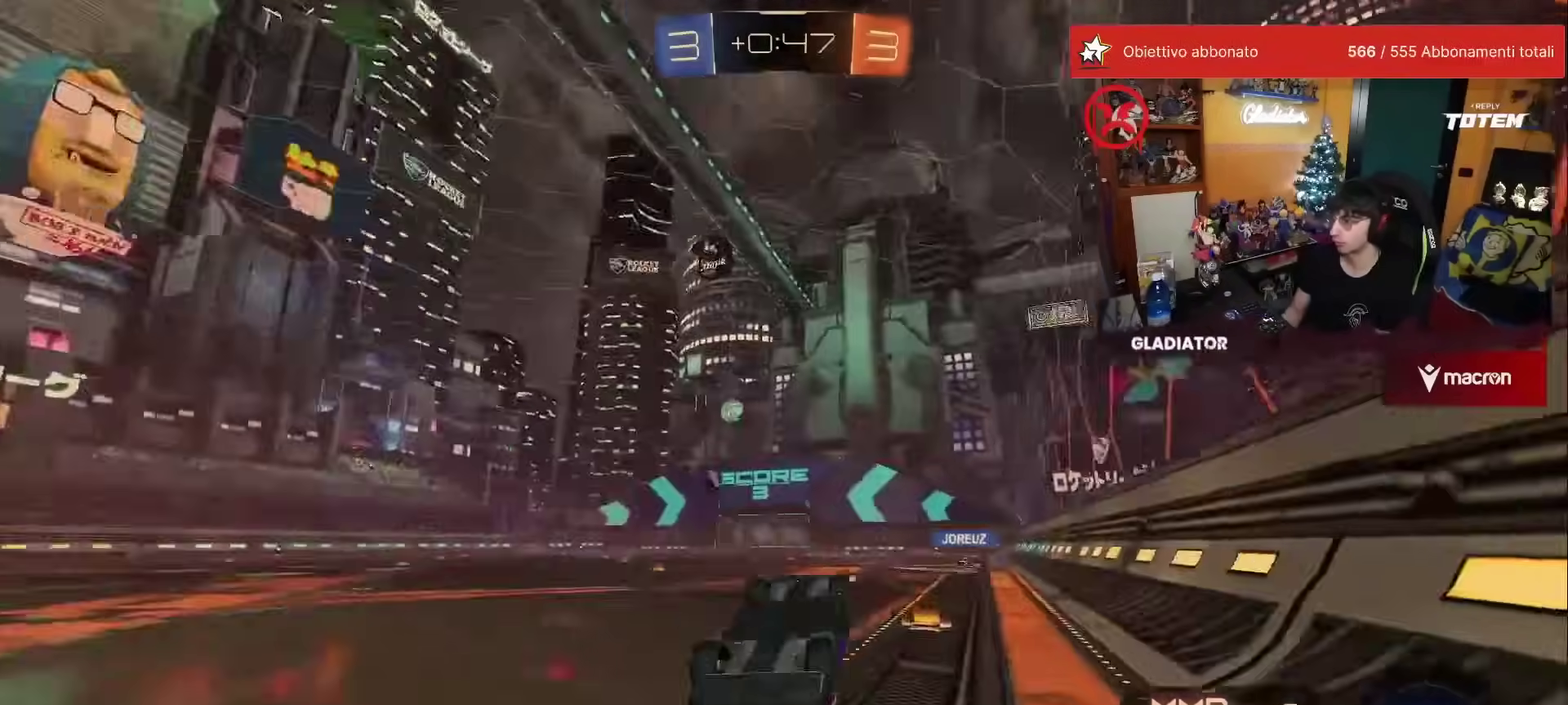
{"buttons": ["X", "R1", "R2"], "left_stick": "center", "events": [[200, "left_stick", "up-right"], [350, "left_stick", "right"], [400, "L1", "up"], [400, "R1", "down"], [433, "left_stick", "down-right"], [483, "left_stick", "center"]]}
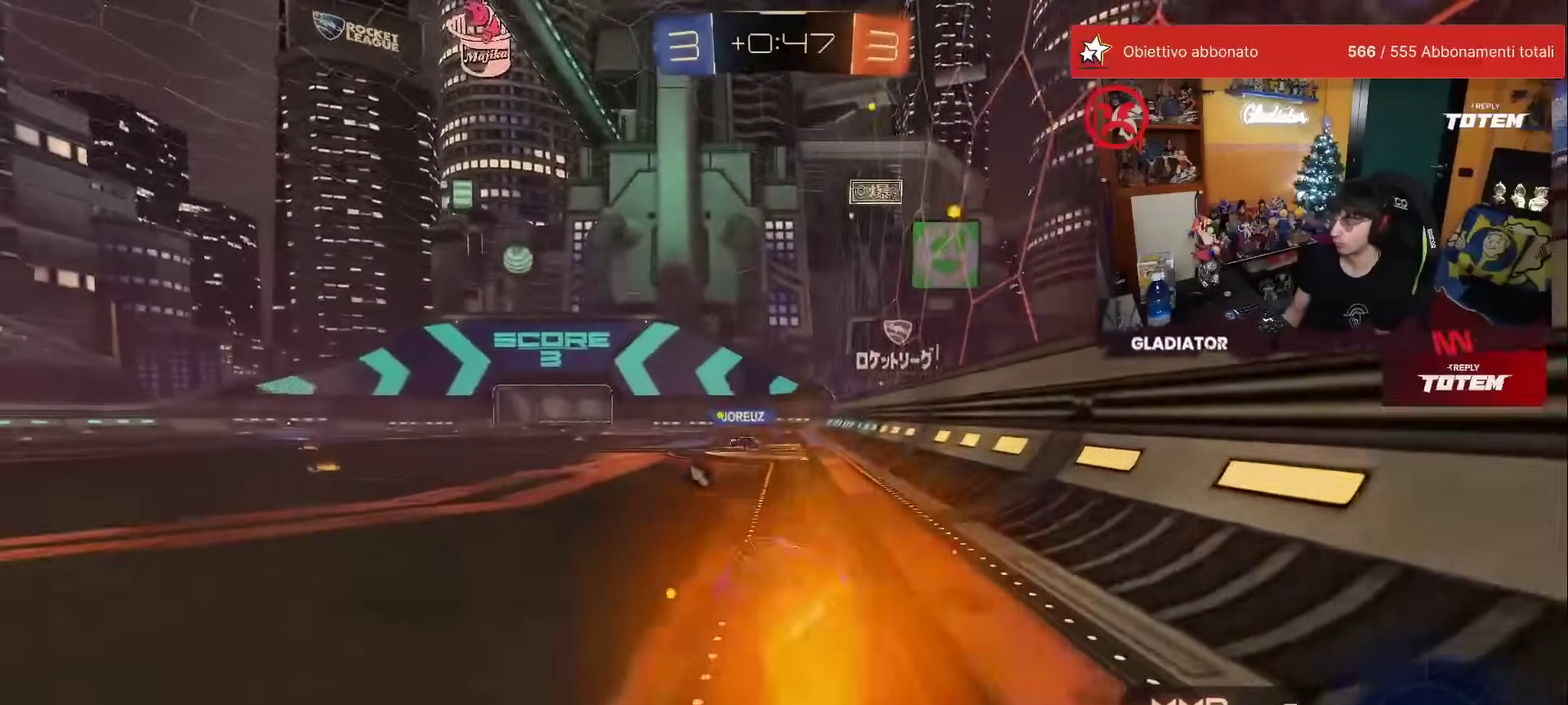
{"buttons": ["R2"], "left_stick": "down", "events": [[167, "left_stick", "left"], [217, "A", "down"], [233, "left_stick", "up-left"], [300, "X", "up"], [300, "left_stick", "up"], [317, "A", "up"], [317, "L1", "down"], [350, "left_stick", "up-right"], [383, "A", "down"], [467, "A", "up"], [467, "L1", "up"], [483, "left_stick", "down"], [500, "R1", "up"]]}
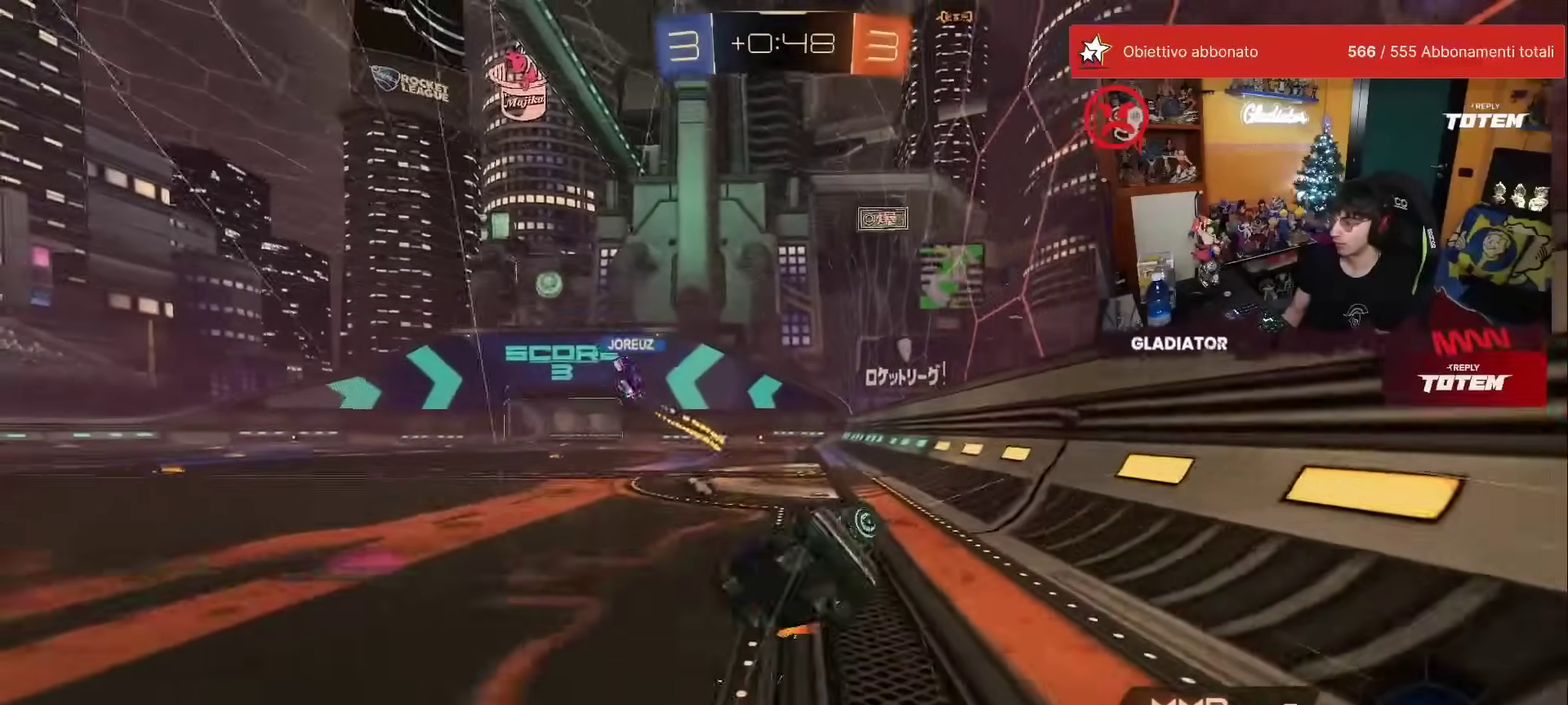
{"buttons": ["L1", "R2"], "left_stick": "down-right", "events": [[100, "Y", "down"], [150, "Y", "up"], [250, "left_stick", "down-right"], [267, "X", "down"], [317, "X", "up"], [367, "L1", "down"], [383, "X", "down"], [467, "X", "up"]]}
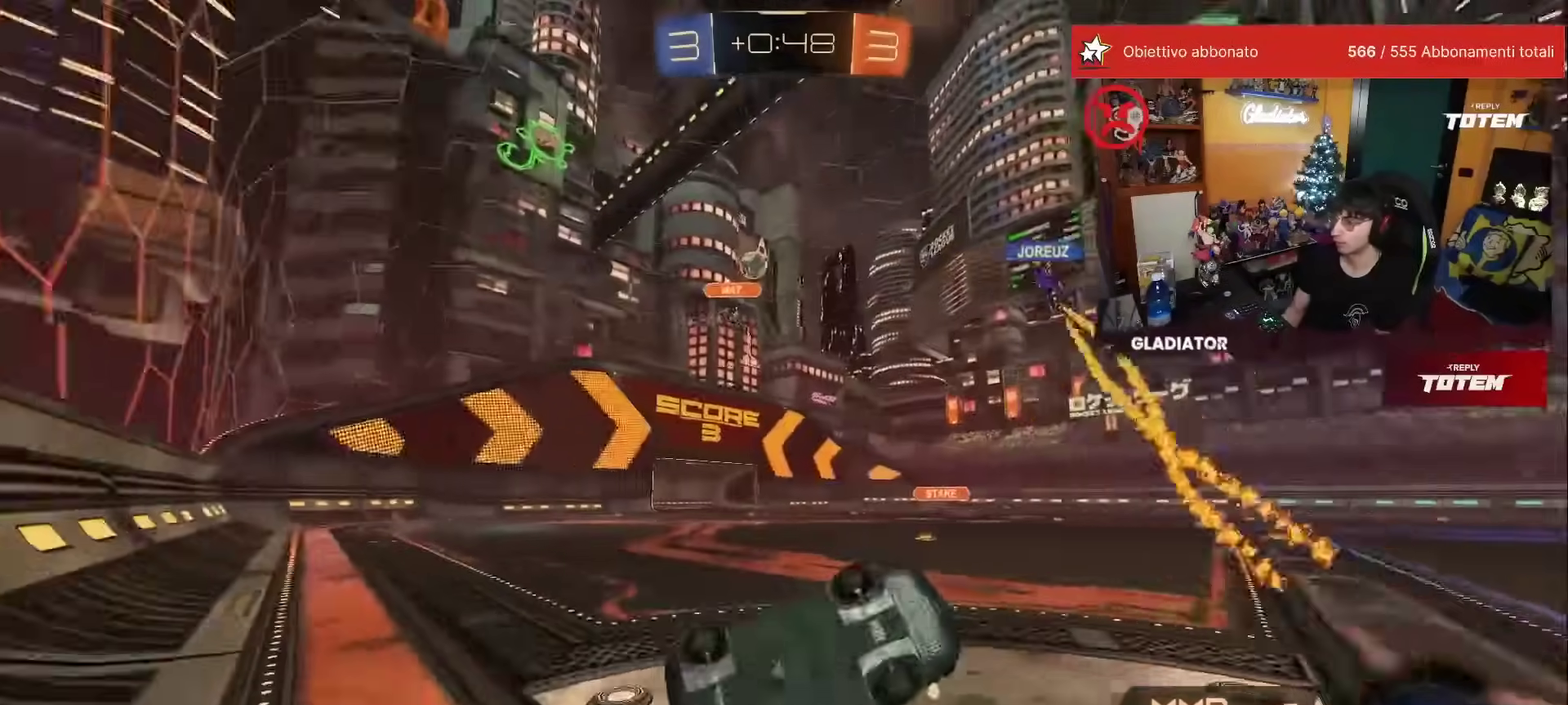
{"buttons": ["R2"], "left_stick": "center", "events": [[167, "L1", "up"], [233, "left_stick", "center"]]}
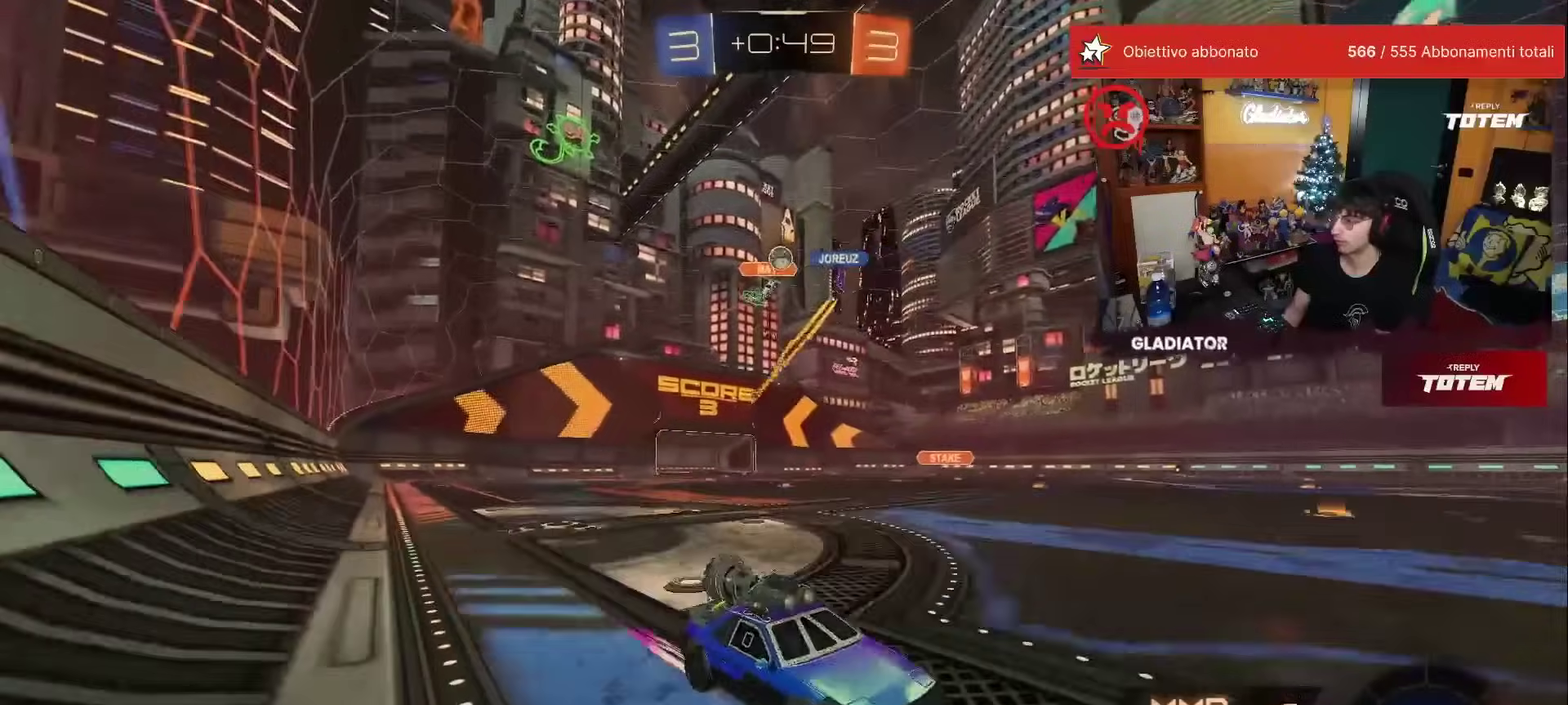
{"buttons": ["R2"], "left_stick": "center", "events": [[400, "Y", "down"], [450, "Y", "up"]]}
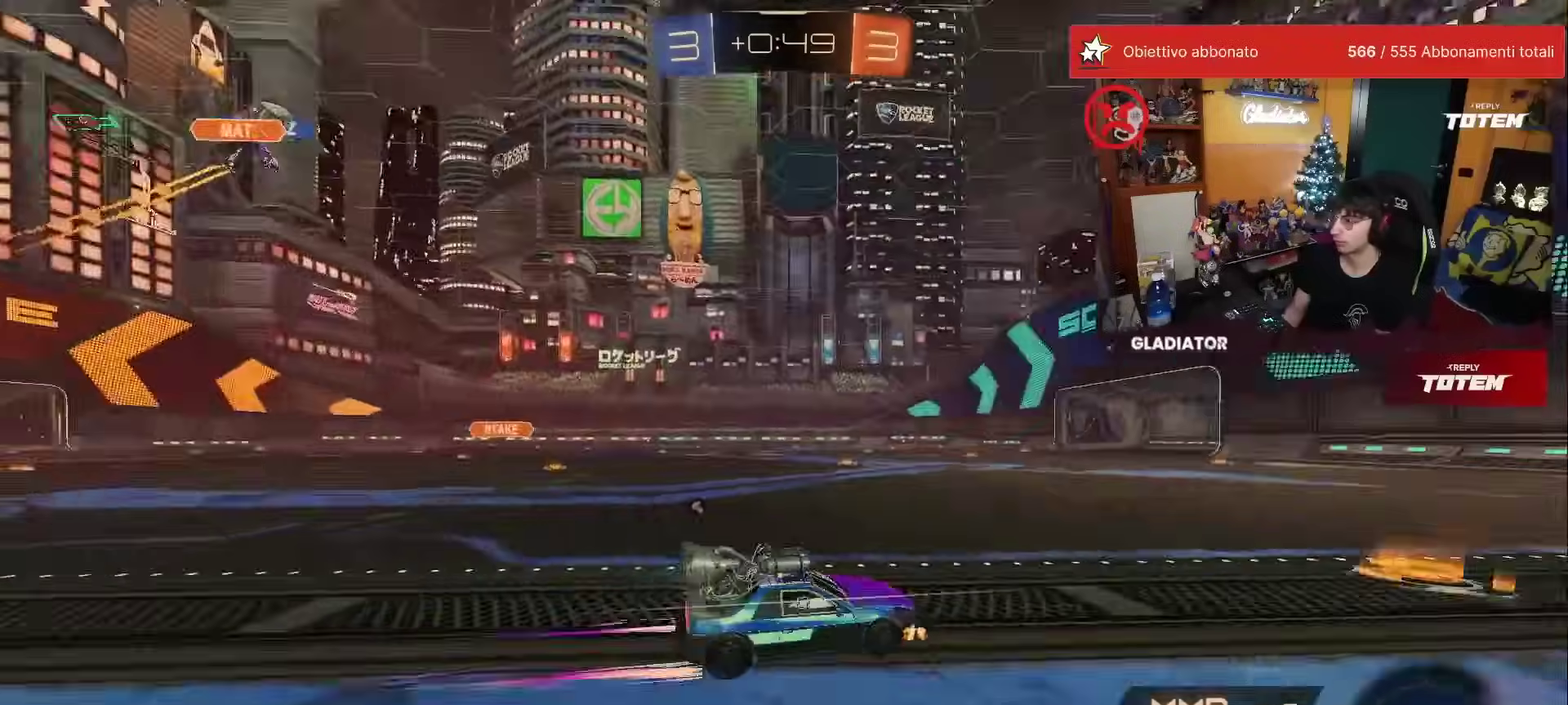
{"buttons": ["R2"], "left_stick": "center", "events": [[200, "R1", "down"], [200, "Y", "down"], [250, "Y", "up"], [483, "R1", "up"]]}
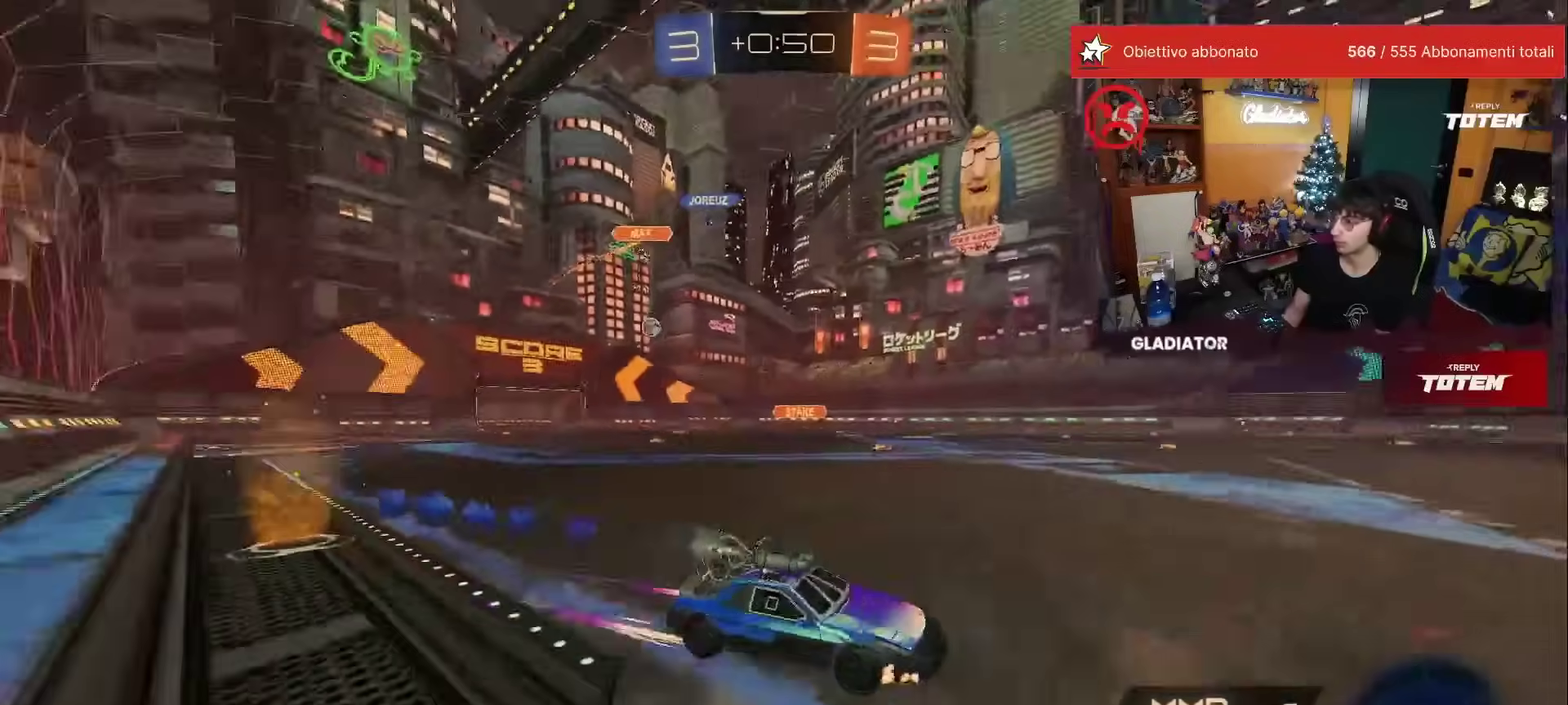
{"buttons": ["R2"], "left_stick": "left", "events": [[200, "X", "down"], [200, "left_stick", "left"], [350, "X", "up"]]}
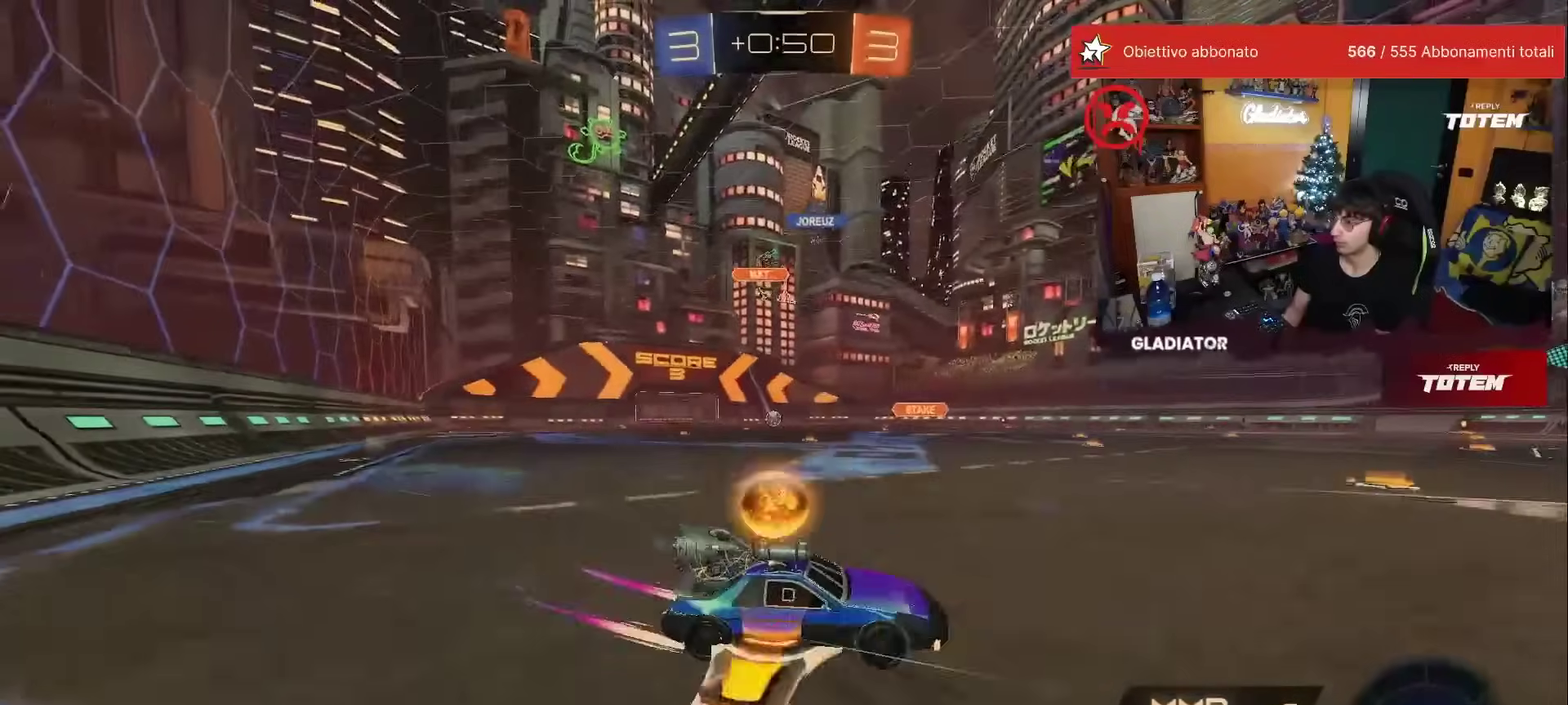
{"buttons": ["R1", "R2"], "left_stick": "left", "events": [[267, "R1", "down"]]}
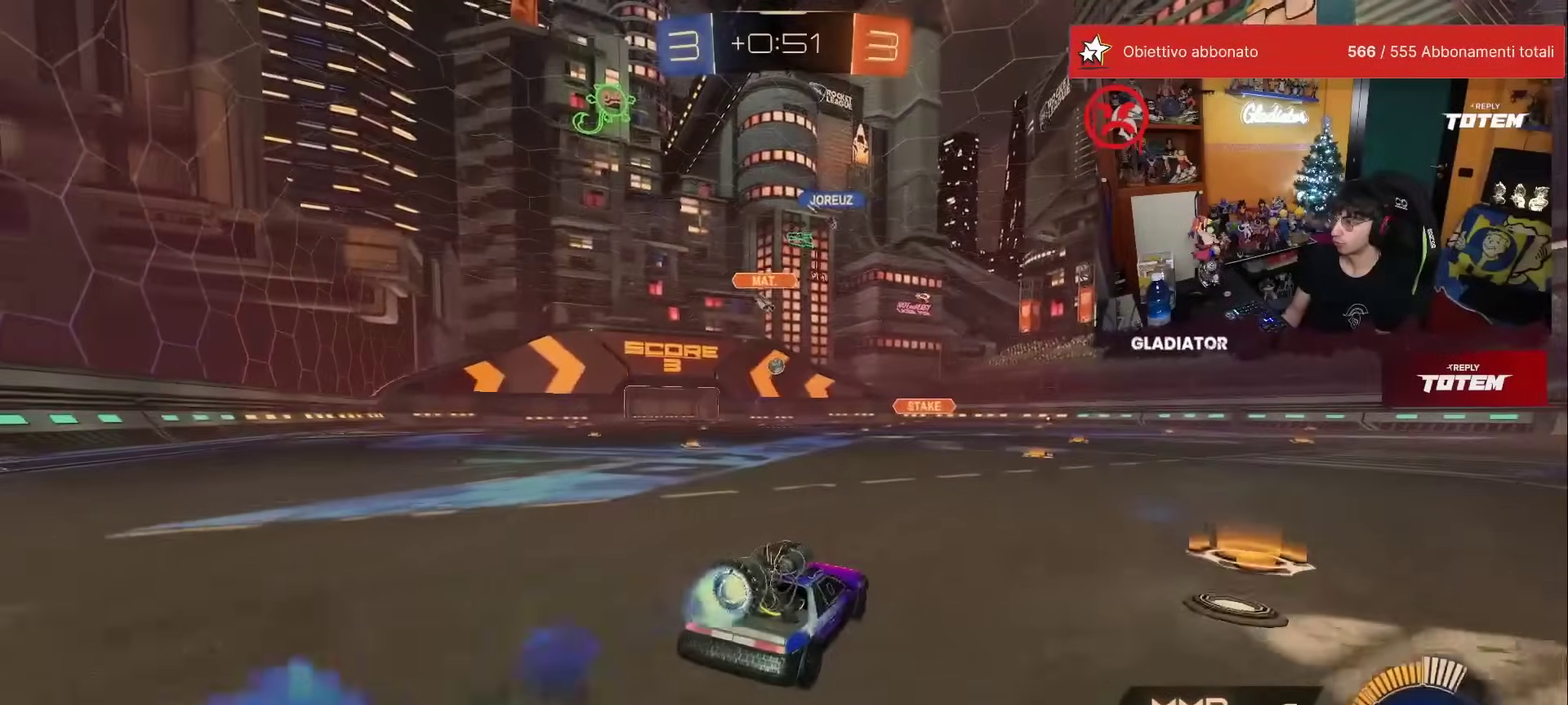
{"buttons": ["R1", "R2"], "left_stick": "center", "events": [[17, "R1", "up"], [33, "left_stick", "center"], [267, "A", "down"], [267, "X", "down"], [283, "R1", "down"], [283, "left_stick", "down"], [450, "X", "up"], [467, "A", "up"], [467, "left_stick", "center"]]}
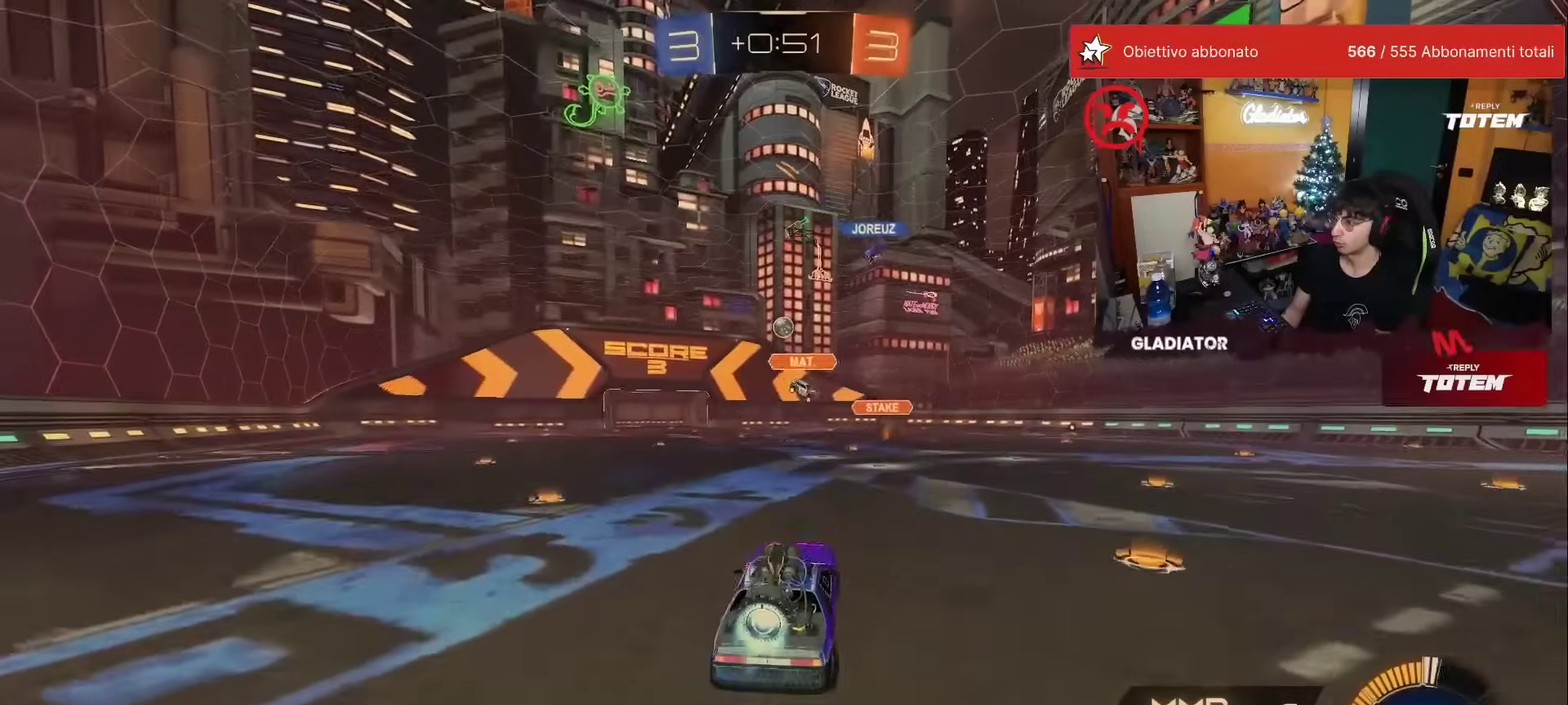
{"buttons": [], "left_stick": "center", "events": [[33, "A", "down"], [83, "R1", "up"], [167, "A", "up"], [250, "R2", "up"], [333, "left_stick", "down"], [433, "left_stick", "center"]]}
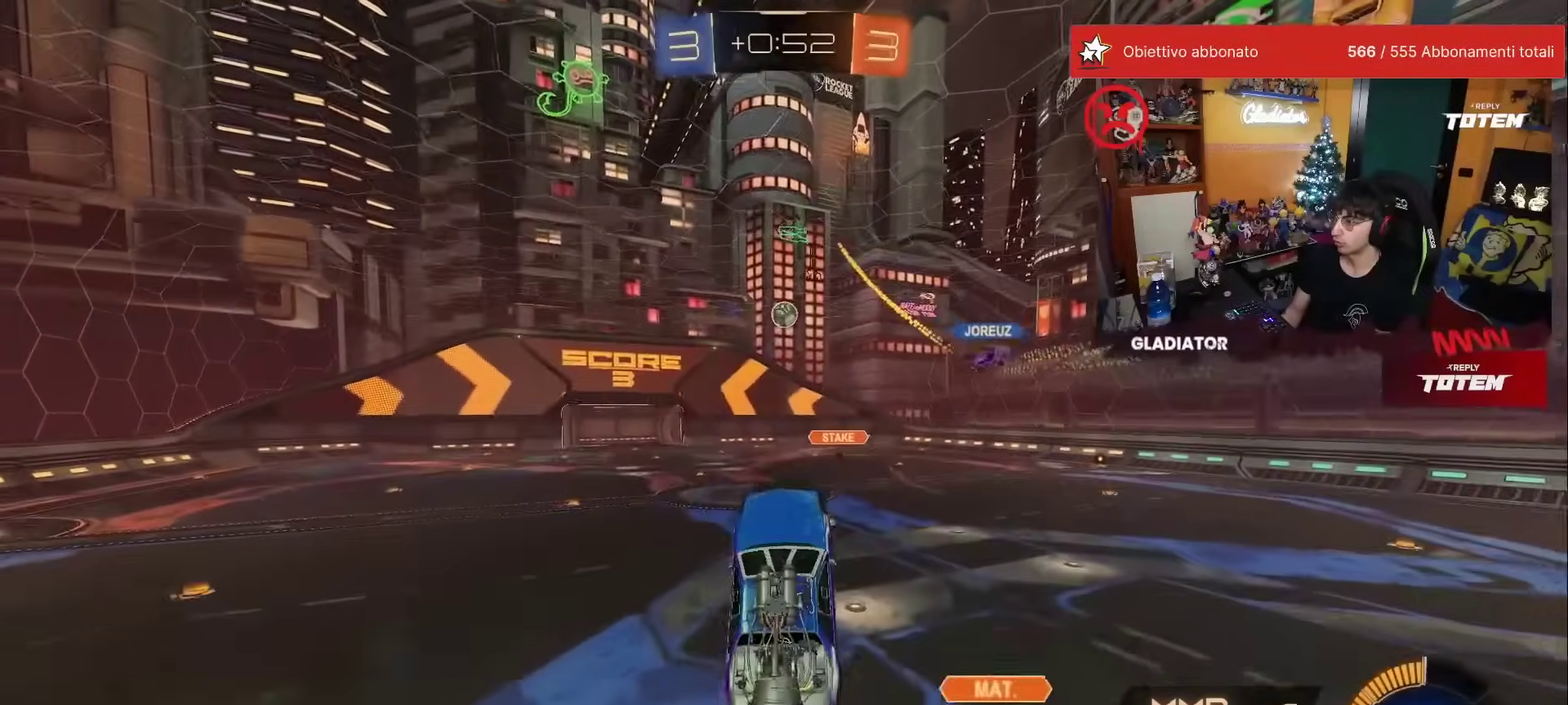
{"buttons": ["R1", "R2"], "left_stick": "center", "events": [[167, "R1", "down"], [200, "R2", "down"], [200, "left_stick", "up"], [350, "R1", "up"], [350, "left_stick", "center"], [483, "R1", "down"]]}
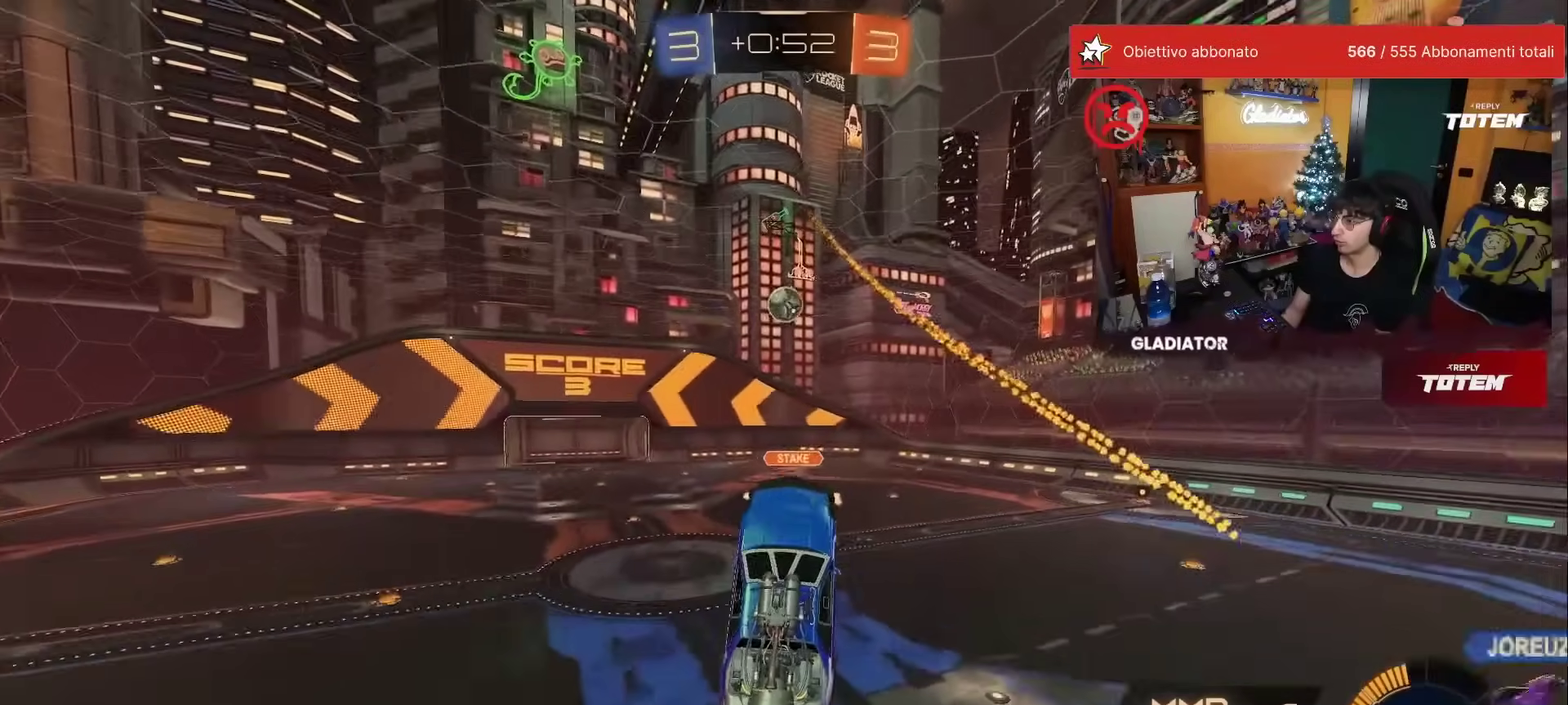
{"buttons": ["R2"], "left_stick": "center", "events": [[100, "L2", "down"], [117, "R1", "up"], [183, "R1", "down"], [200, "L2", "up"], [317, "R1", "up"]]}
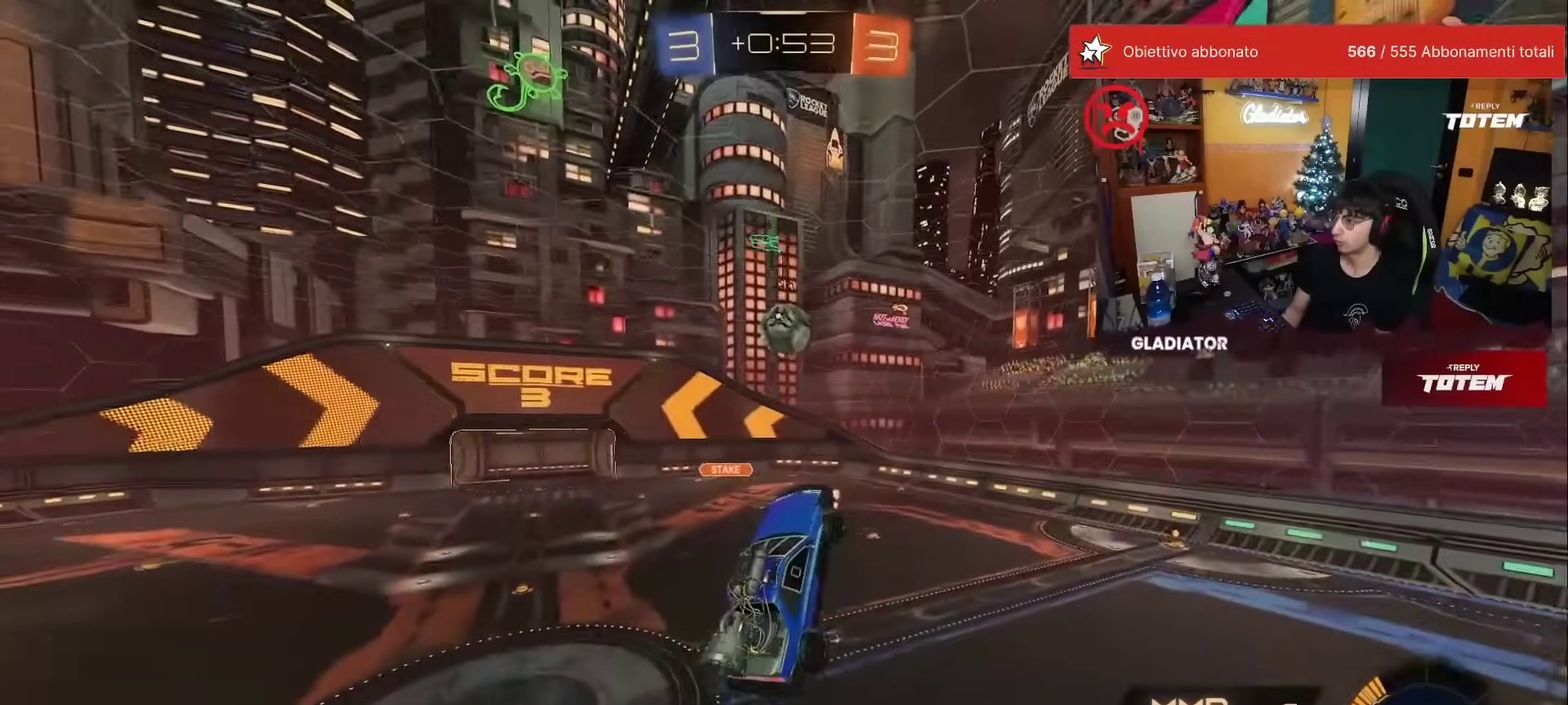
{"buttons": ["R2"], "left_stick": "center", "events": []}
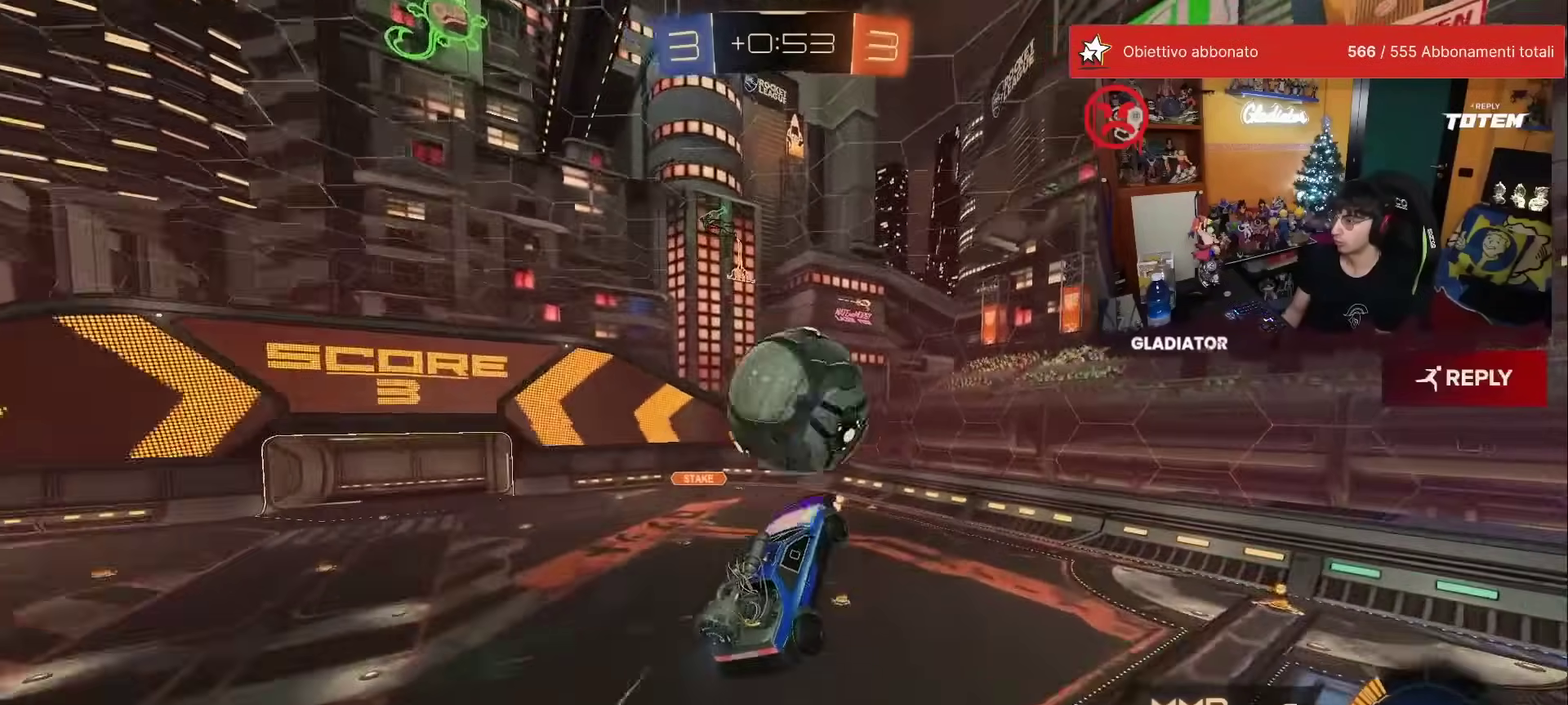
{"buttons": [], "left_stick": "up-left", "events": [[67, "R1", "down"], [100, "left_stick", "up"], [233, "R1", "up"], [383, "R2", "up"], [450, "left_stick", "up-left"]]}
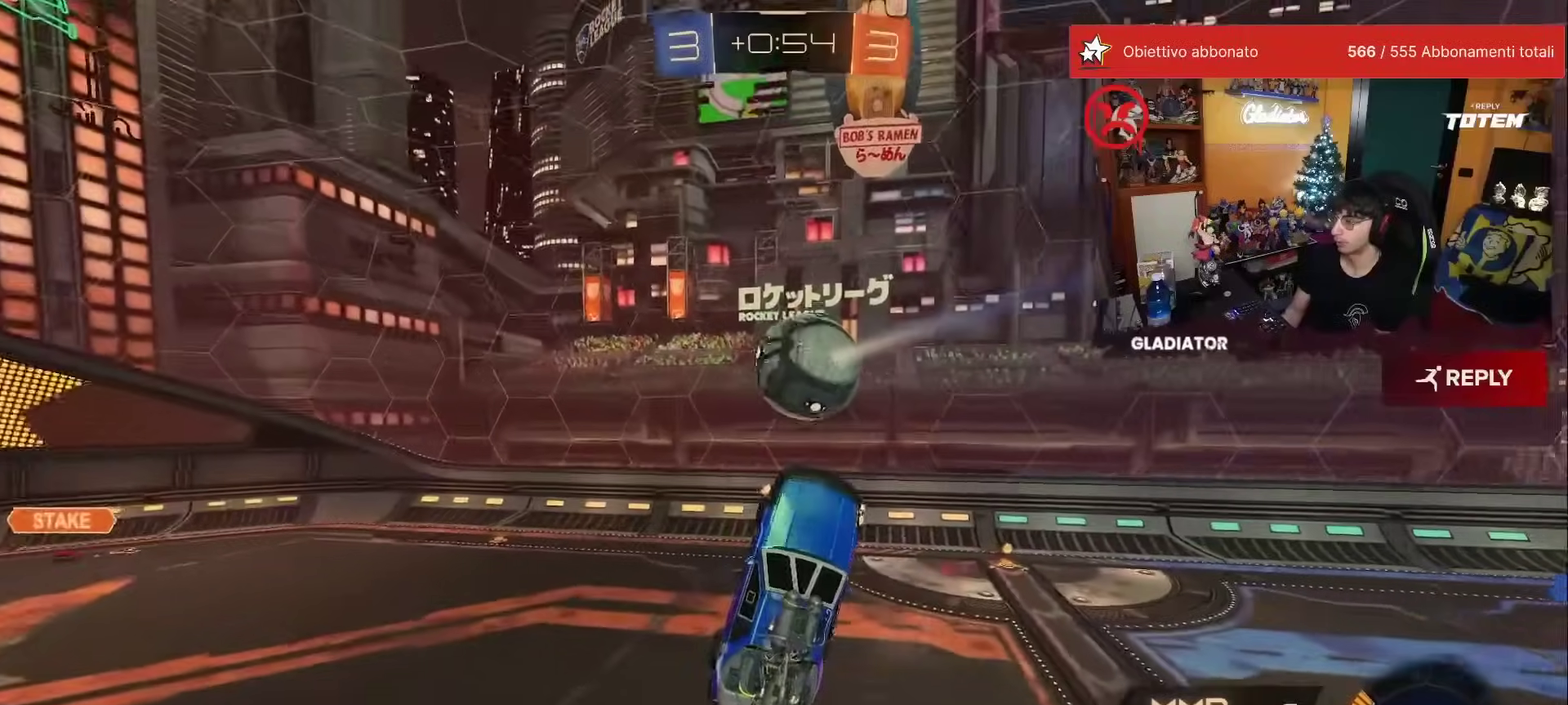
{"buttons": [], "left_stick": "center", "events": [[150, "left_stick", "center"], [283, "left_stick", "up-left"], [317, "L1", "down"], [367, "L1", "up"], [383, "left_stick", "center"]]}
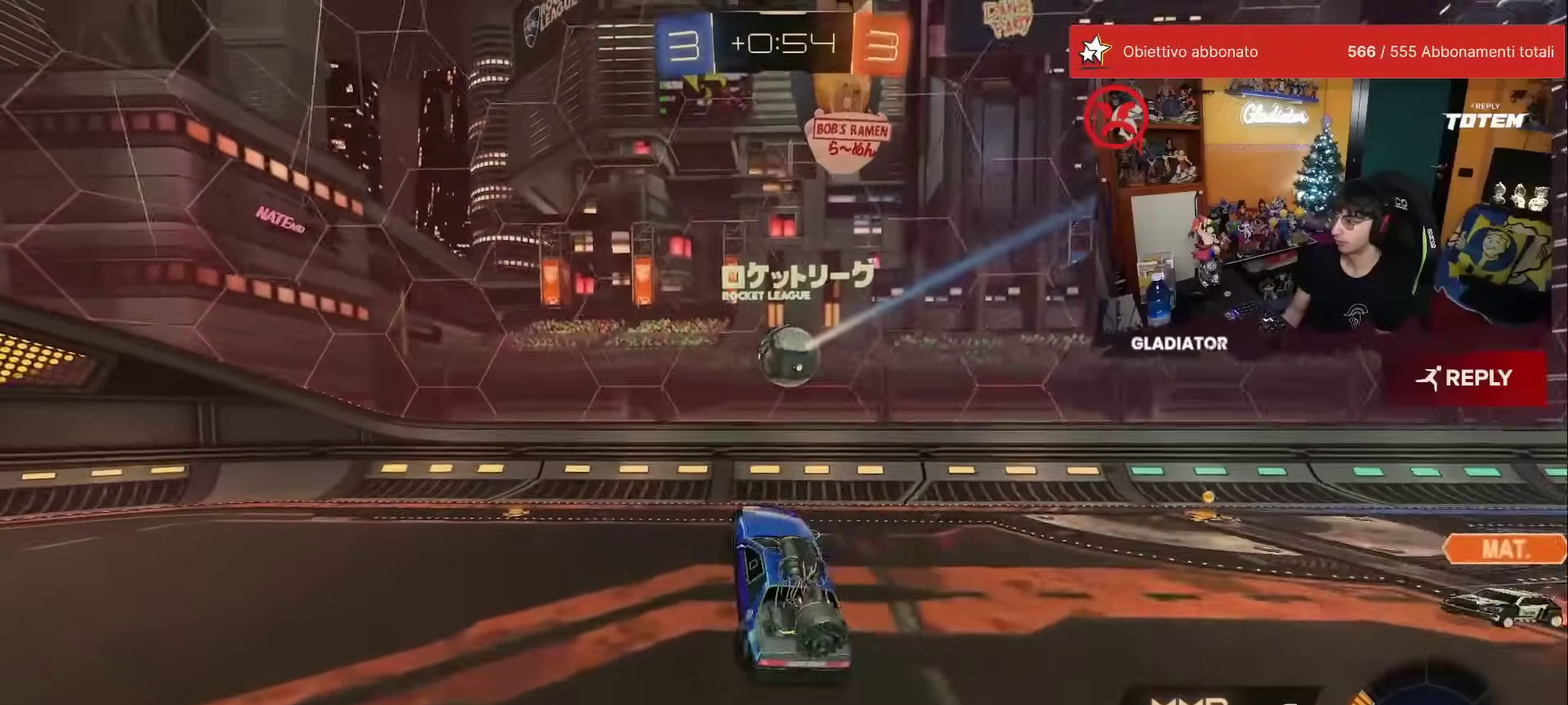
{"buttons": ["R2"], "left_stick": "center", "events": [[300, "R2", "down"]]}
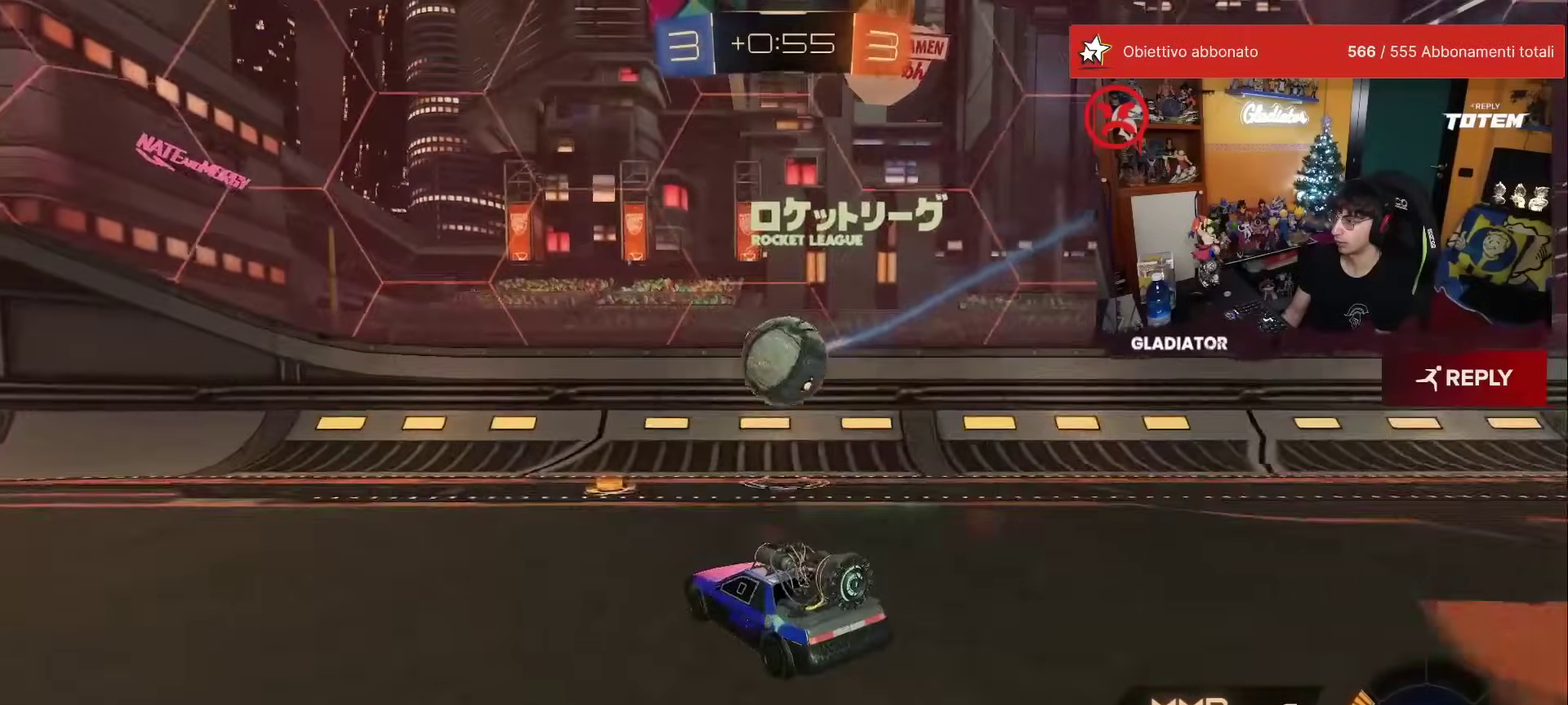
{"buttons": ["R2"], "left_stick": "left", "events": [[50, "left_stick", "right"], [100, "R2", "up"], [133, "left_stick", "center"], [233, "left_stick", "left"], [250, "R2", "down"], [267, "X", "down"], [450, "X", "up"]]}
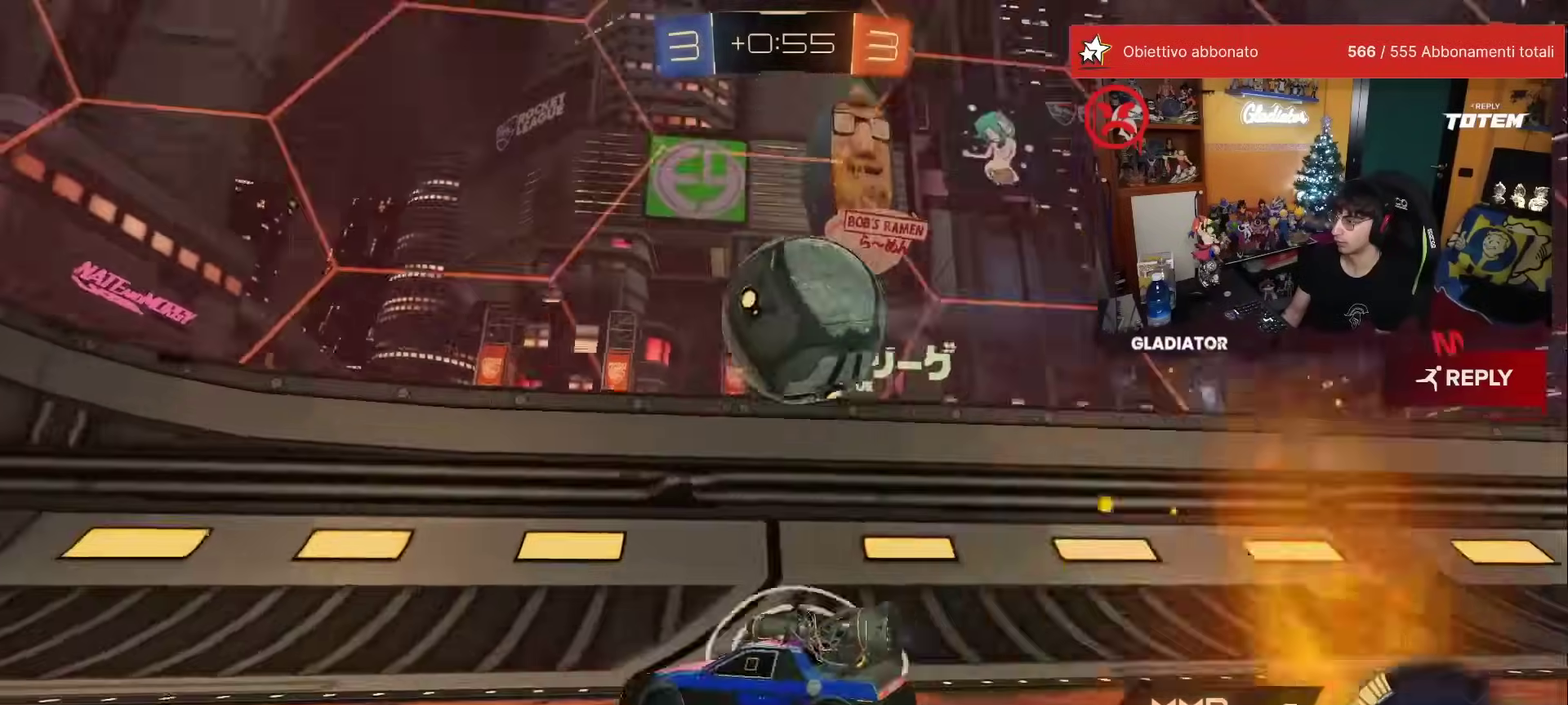
{"buttons": ["R2"], "left_stick": "left", "events": [[17, "Y", "down"], [100, "Y", "up"], [117, "R2", "up"], [367, "R2", "down"]]}
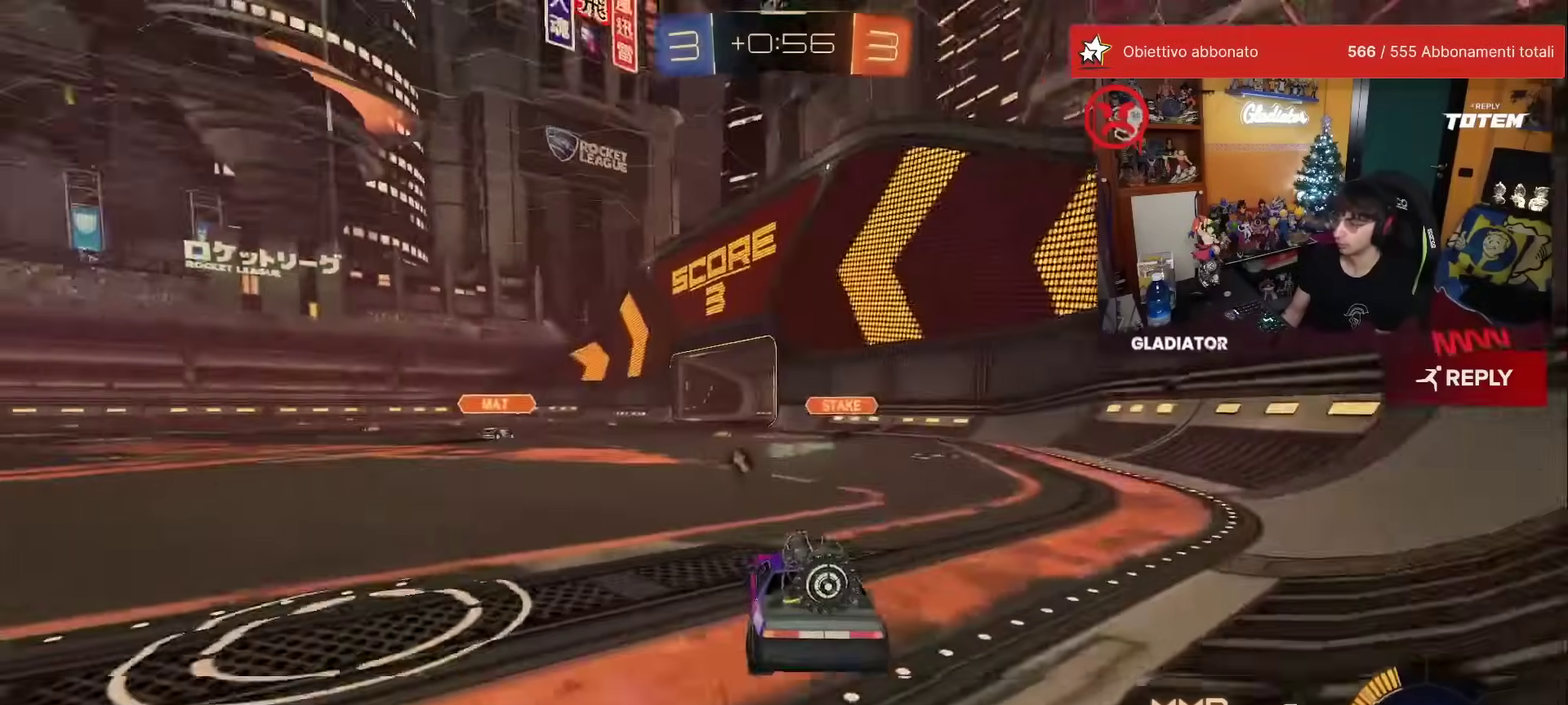
{"buttons": ["R2"], "left_stick": "center", "events": [[133, "A", "down"], [133, "left_stick", "down"], [150, "R1", "down"], [150, "X", "down"], [367, "X", "up"], [400, "A", "up"], [433, "R1", "up"], [433, "left_stick", "center"]]}
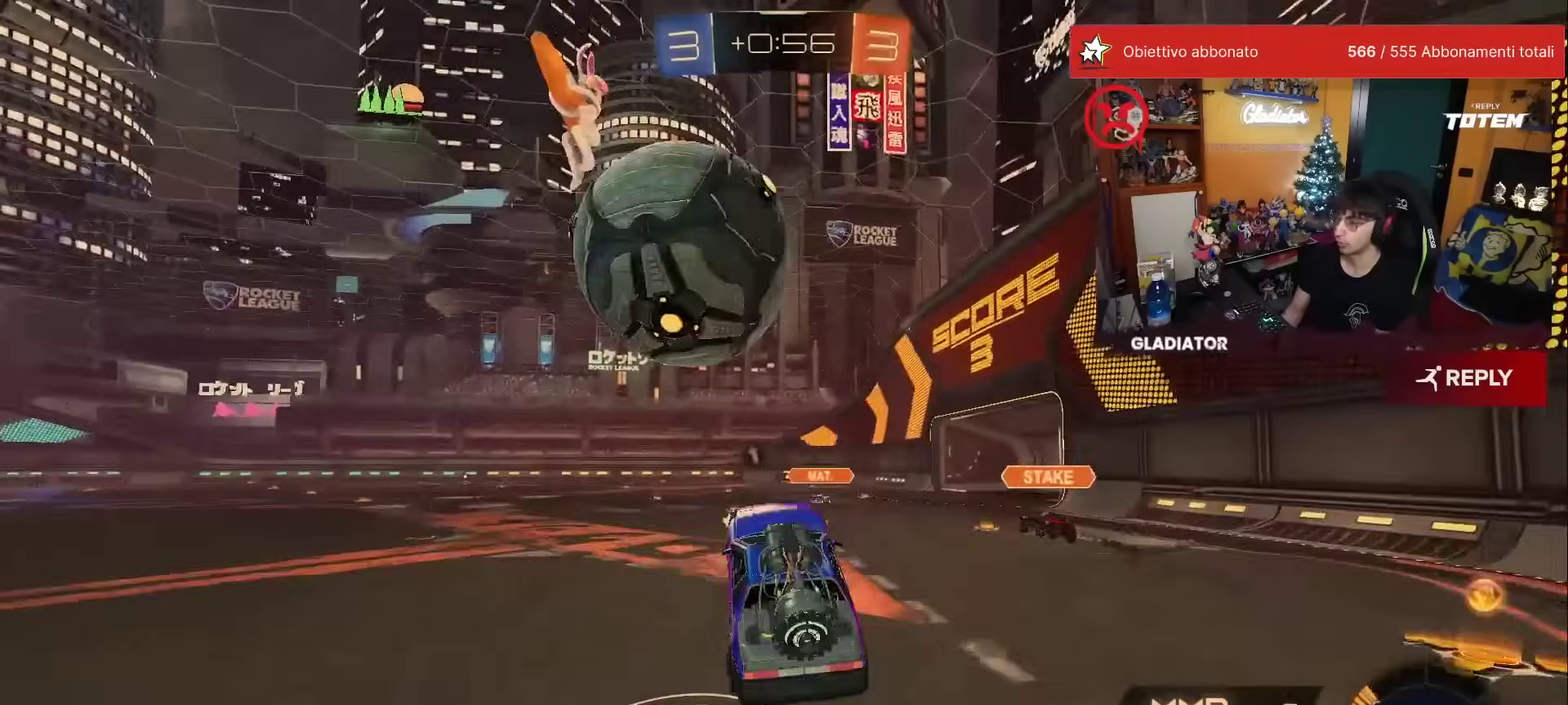
{"buttons": ["R2"], "left_stick": "center", "events": [[67, "left_stick", "up"], [400, "left_stick", "center"]]}
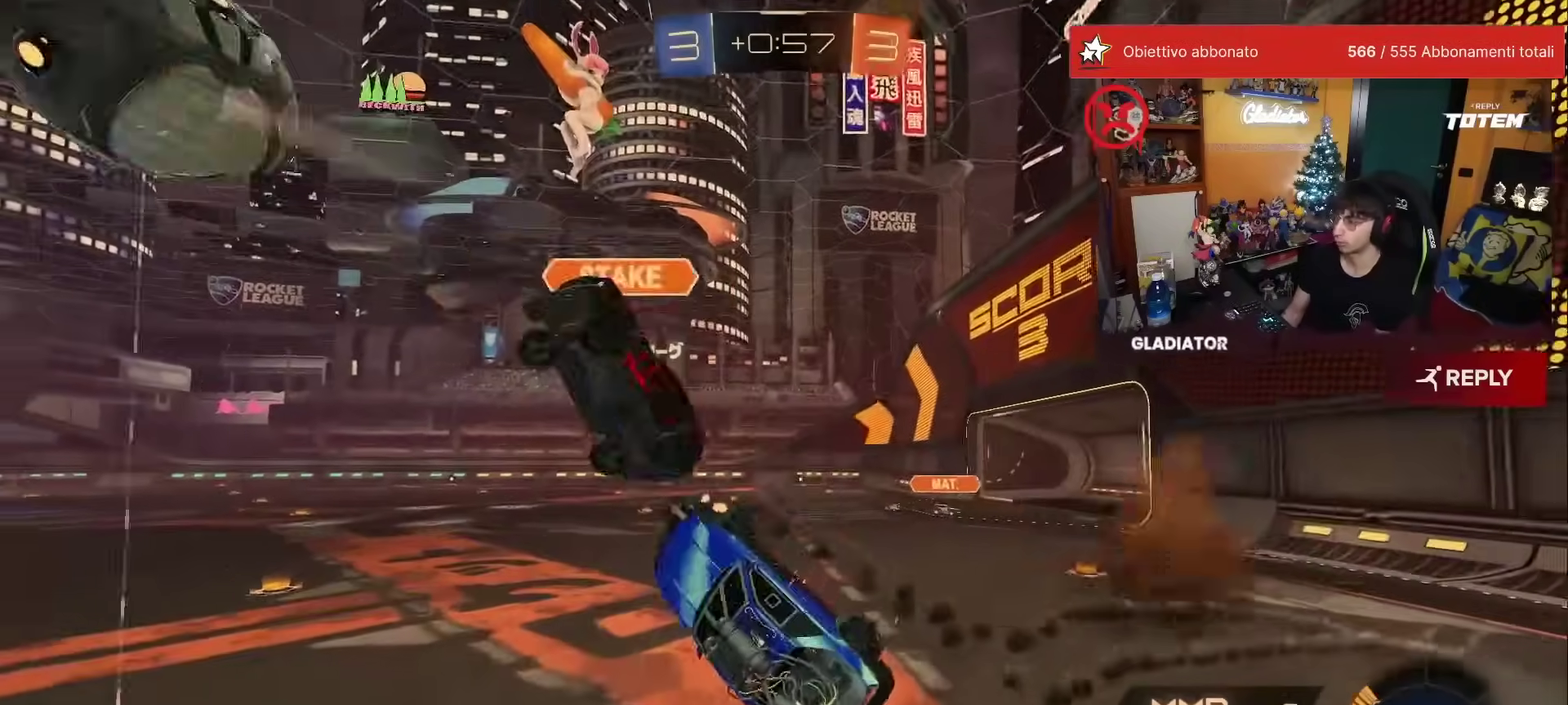
{"buttons": ["R2"], "left_stick": "center", "events": [[100, "Y", "down"], [150, "L1", "down"], [167, "left_stick", "up-right"], [183, "Y", "up"], [367, "left_stick", "right"], [433, "L1", "up"], [500, "left_stick", "center"]]}
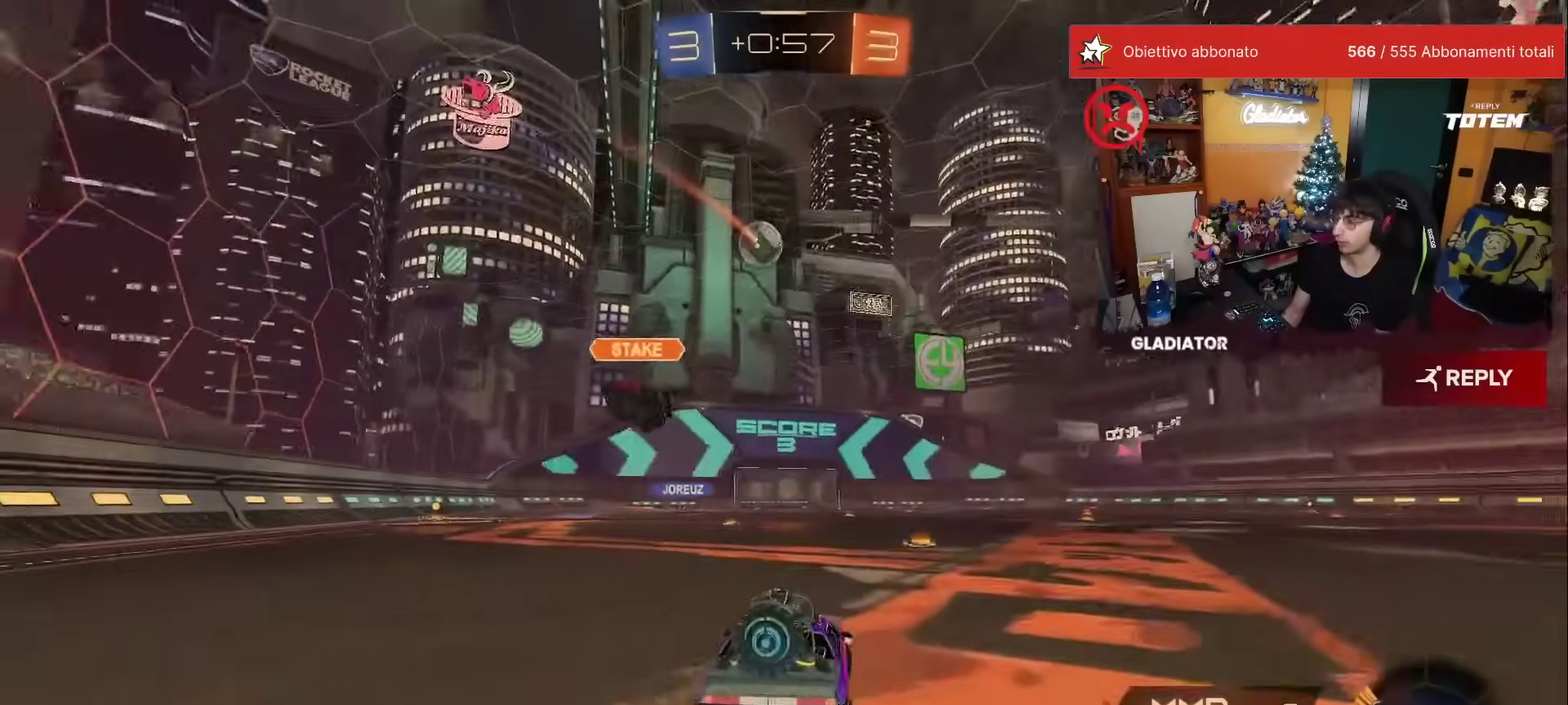
{"buttons": ["R1", "R2"], "left_stick": "center", "events": [[17, "R1", "down"], [250, "left_stick", "left"], [400, "left_stick", "center"]]}